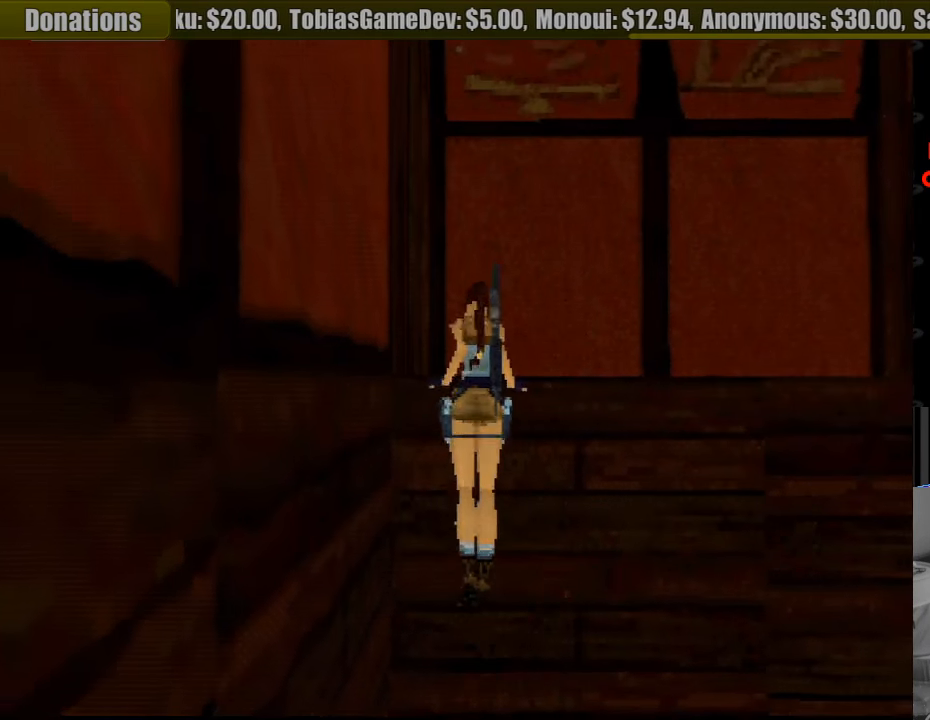
Gameplay with a controller (PlayStation layout); each line is a JSON object with the inputs held at the frame after it. "events" lists button and stick changes between this image and that frame as [ms after this image, input, new state], when the widget could be followed in between. Not read: L3 R3.
{"buttons": ["CROSS"], "events": []}
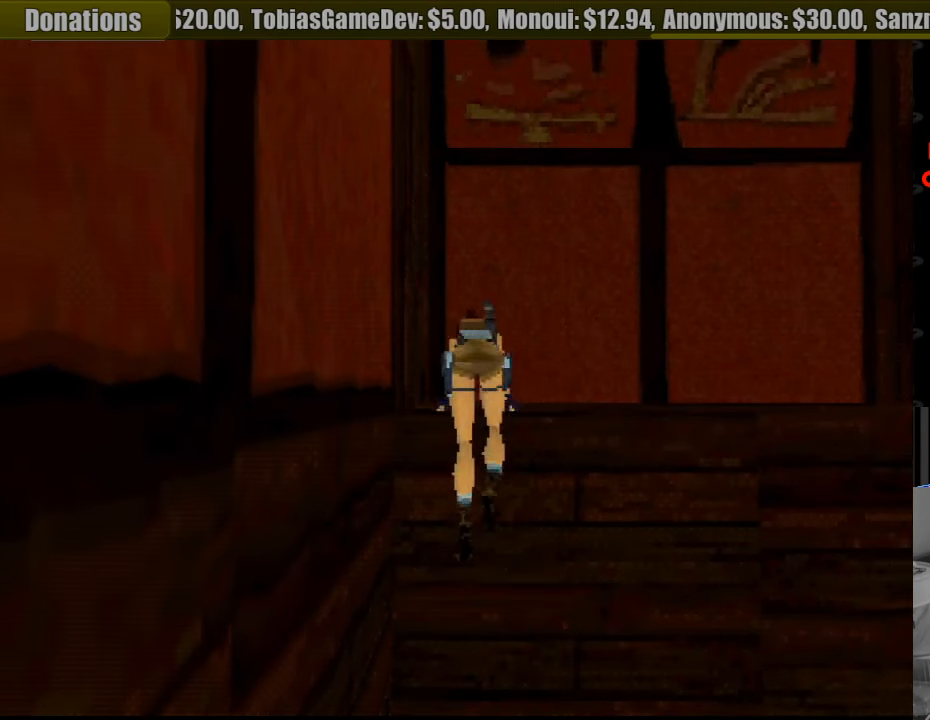
{"buttons": ["CROSS"], "events": []}
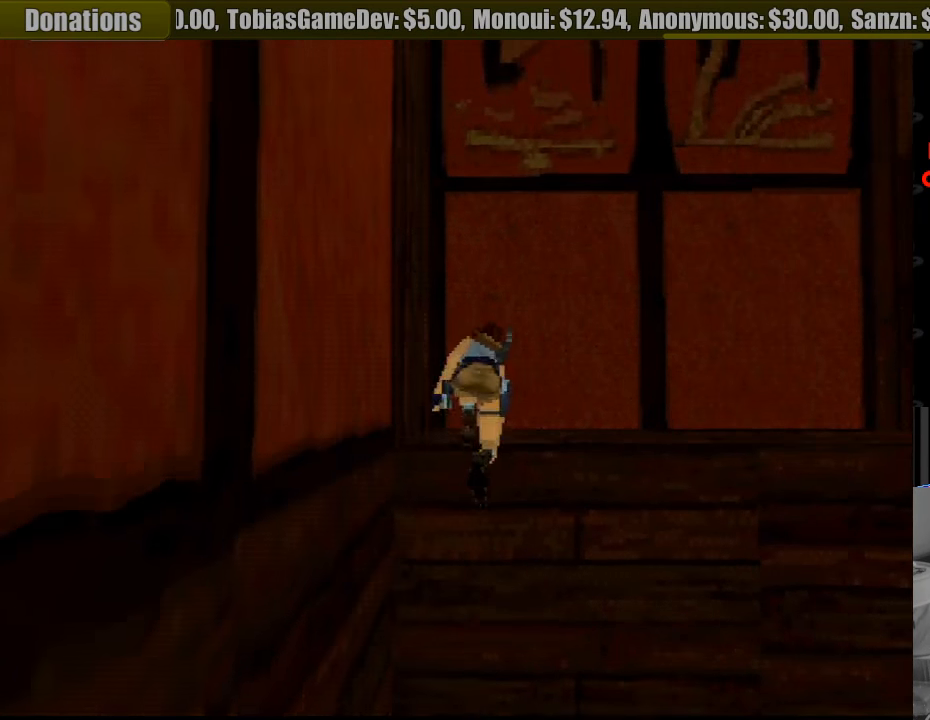
{"buttons": ["CROSS"], "events": []}
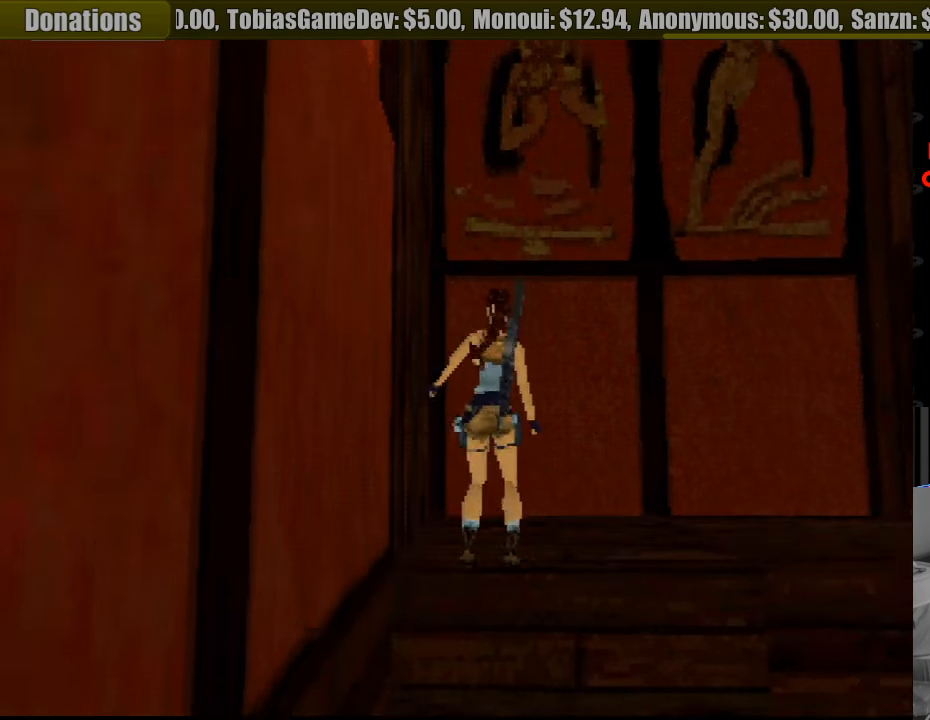
{"buttons": [], "events": [[33, "CROSS", "up"]]}
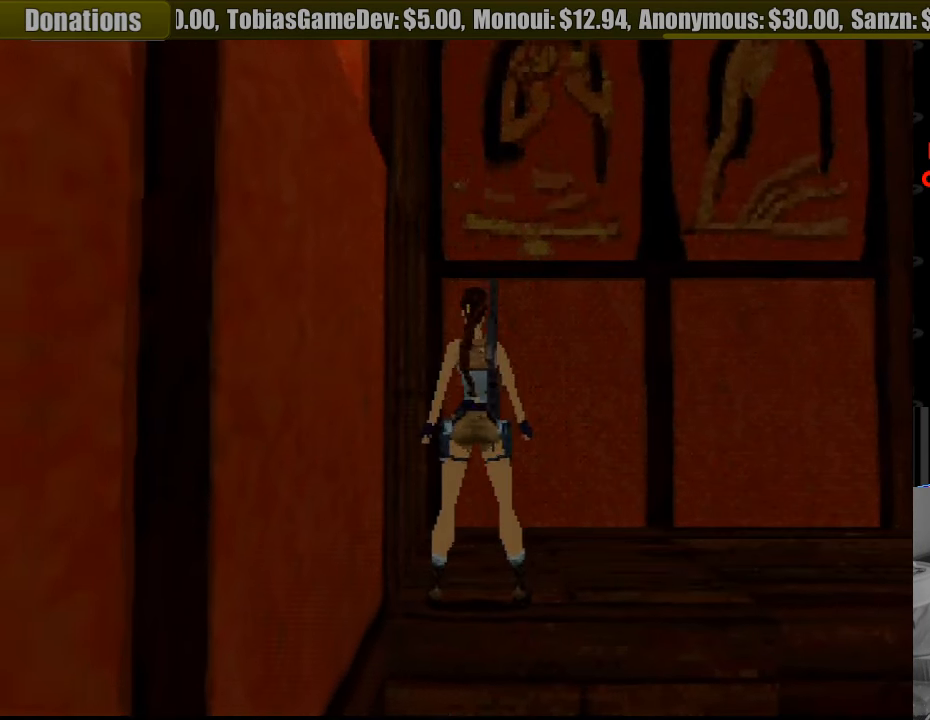
{"buttons": [], "events": [[166, "DPAD_UP", "down"], [200, "DPAD_UP", "up"]]}
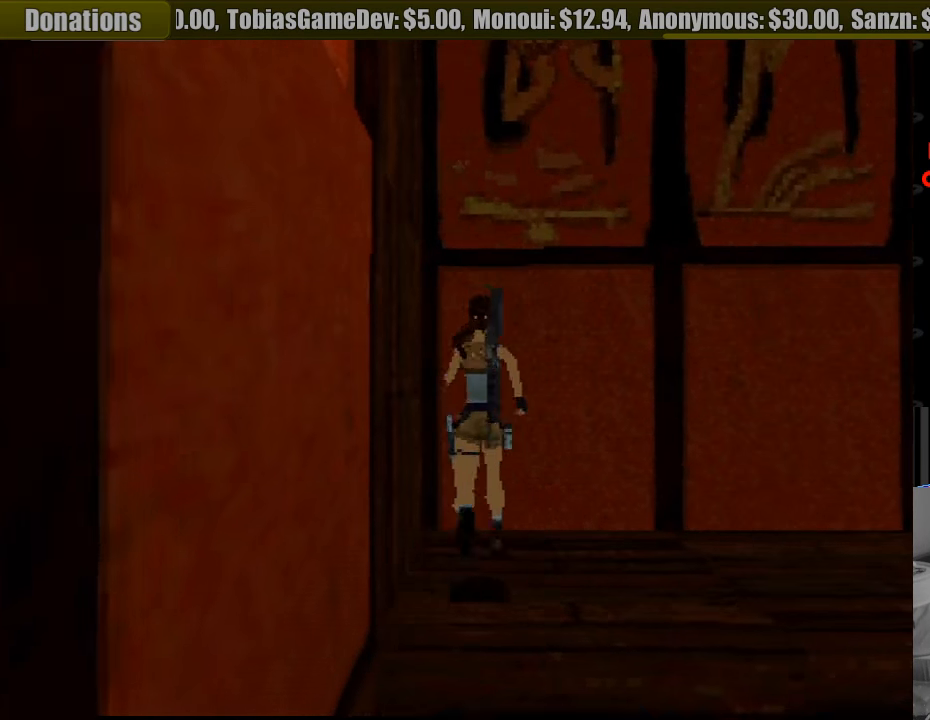
{"buttons": ["DPAD_LEFT"], "events": [[150, "DPAD_LEFT", "down"]]}
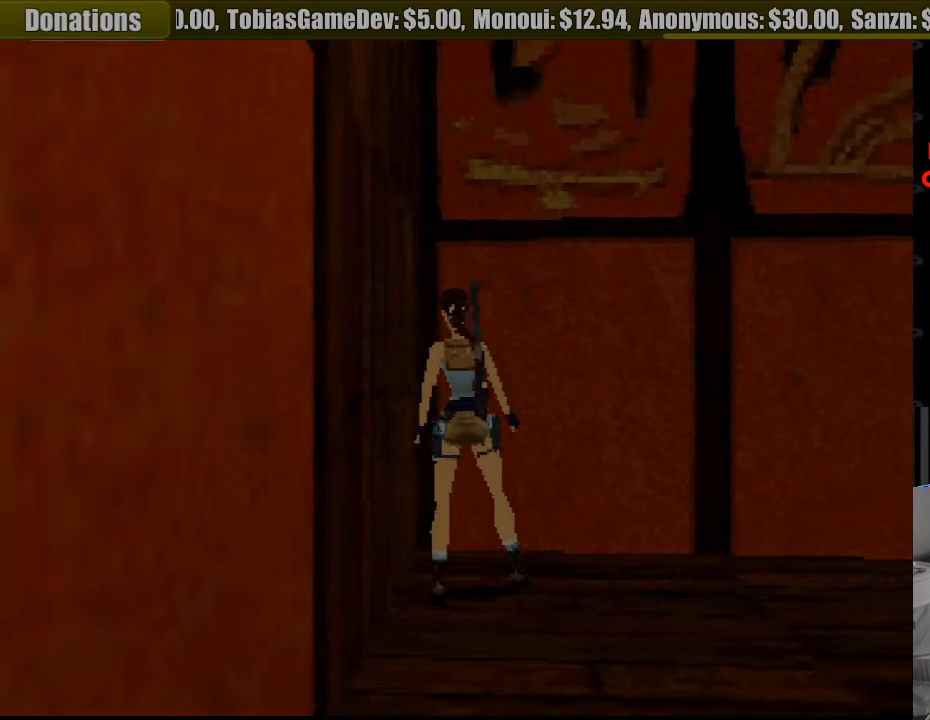
{"buttons": ["DPAD_LEFT"], "events": []}
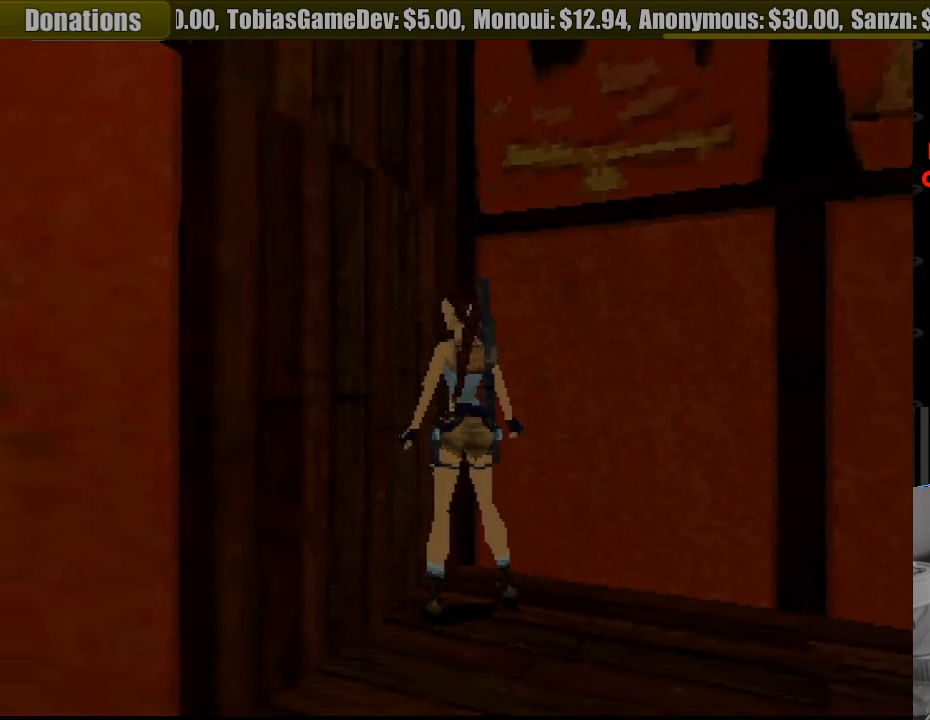
{"buttons": ["DPAD_LEFT"], "events": []}
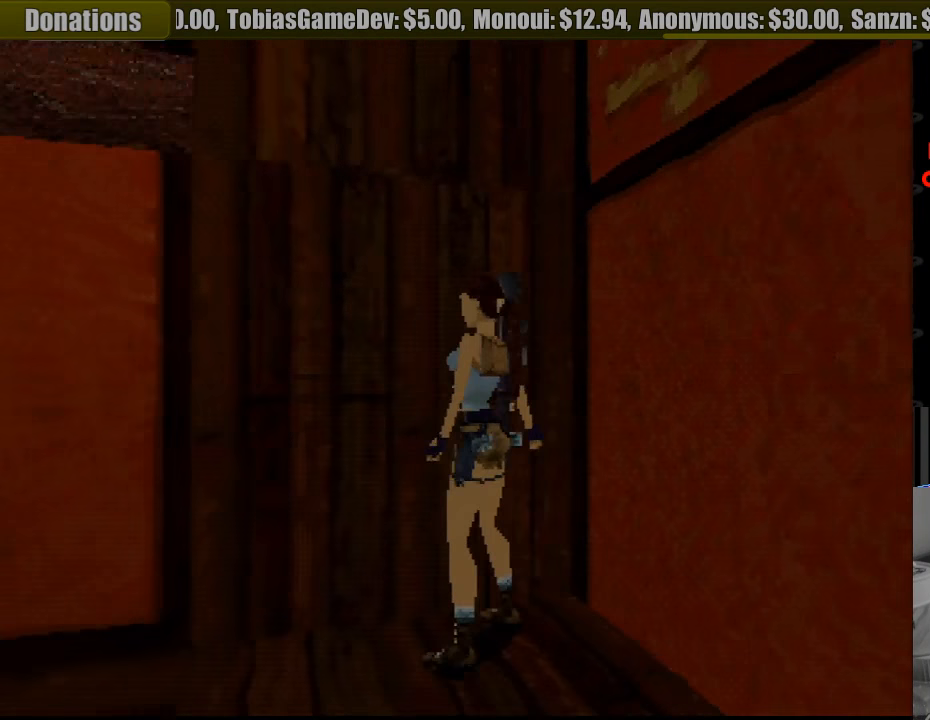
{"buttons": [], "events": [[250, "DPAD_LEFT", "up"]]}
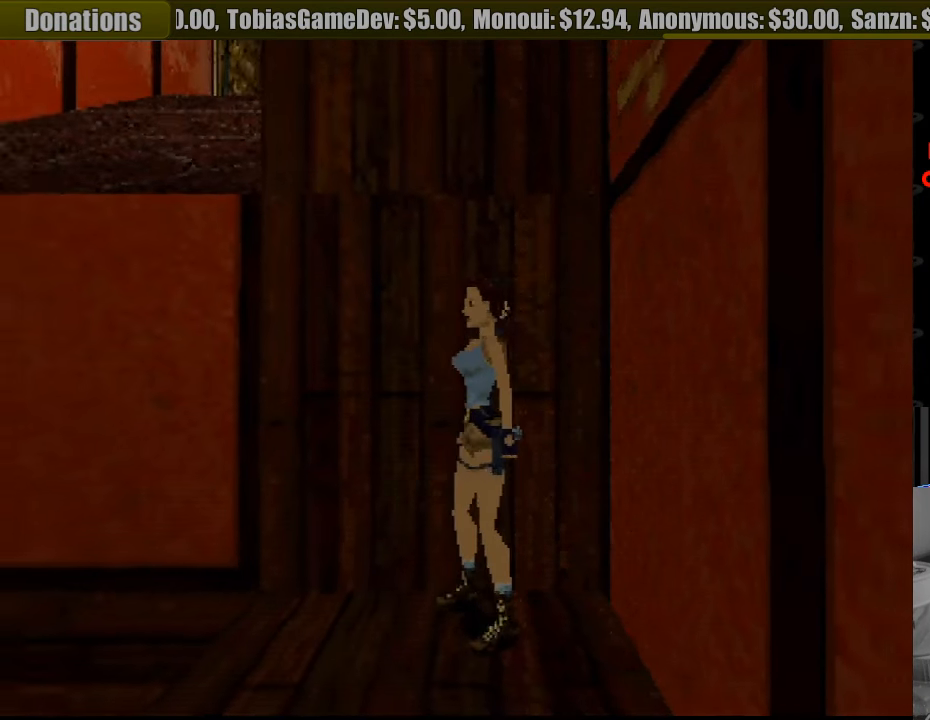
{"buttons": [], "events": [[150, "TRIANGLE", "down"], [283, "TRIANGLE", "up"]]}
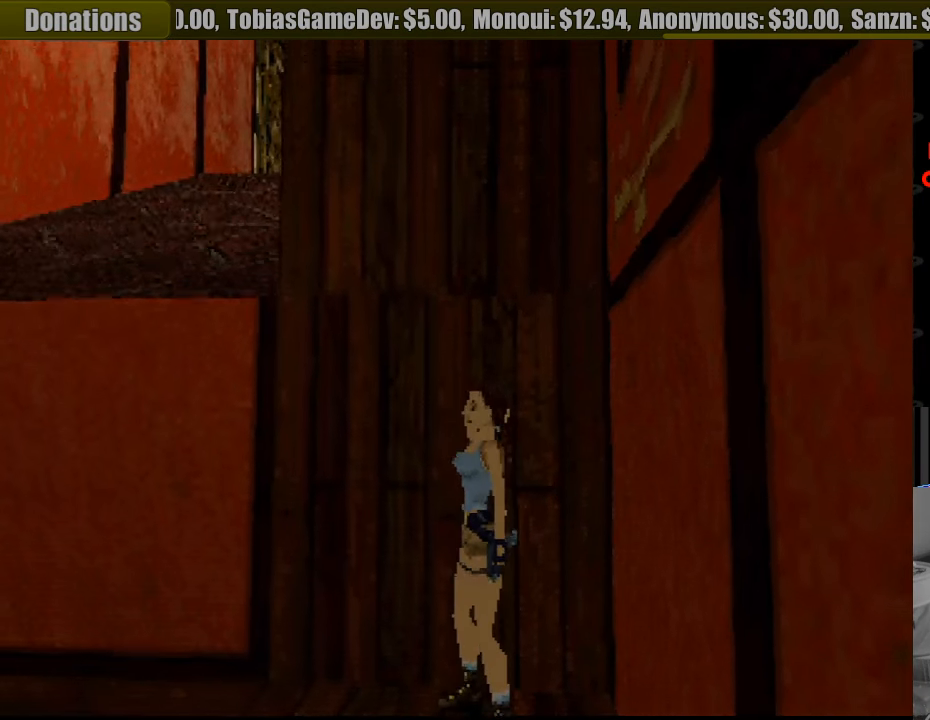
{"buttons": [], "events": []}
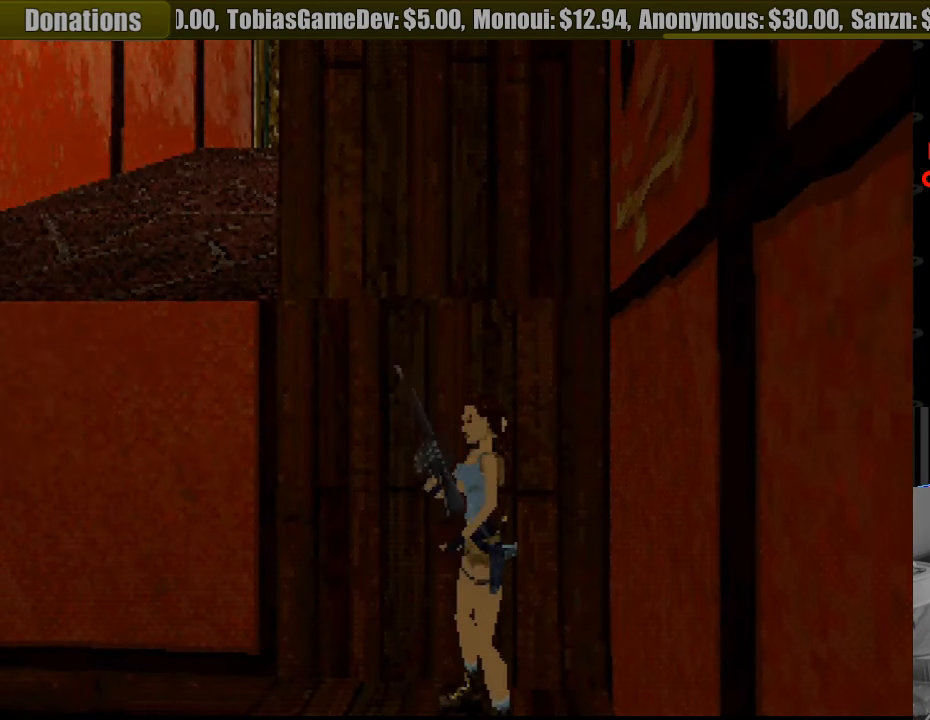
{"buttons": [], "events": []}
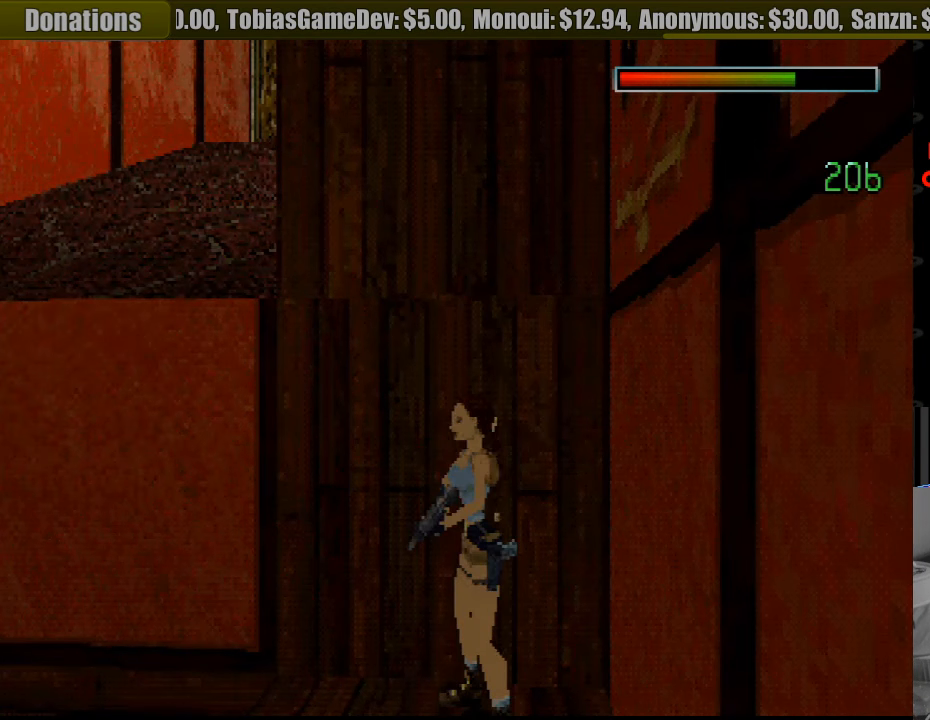
{"buttons": ["DPAD_LEFT"], "events": [[133, "DPAD_LEFT", "down"]]}
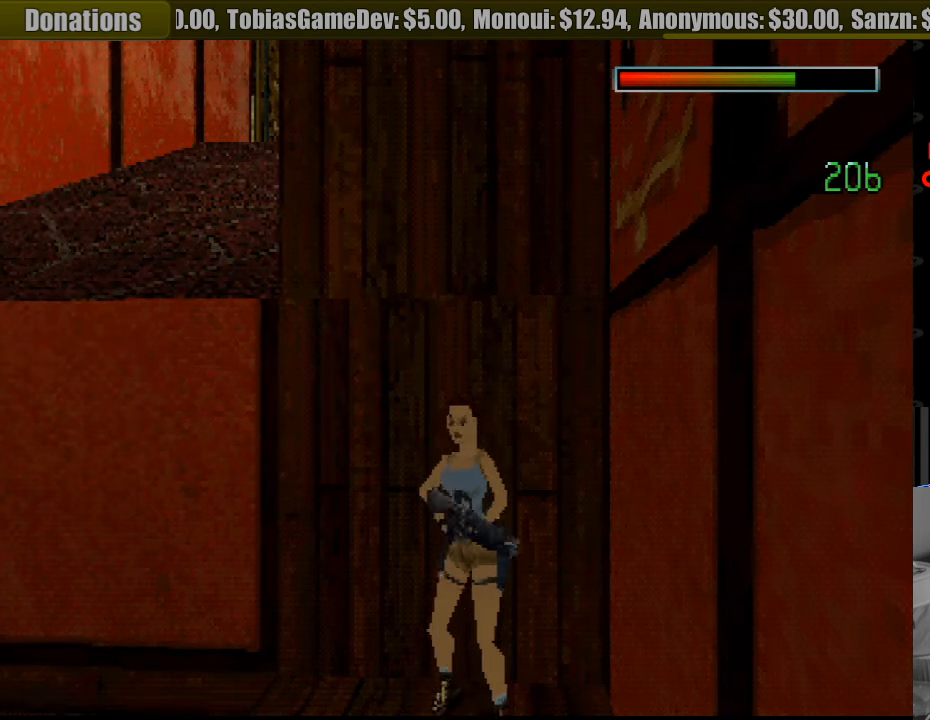
{"buttons": ["DPAD_RIGHT"], "events": [[17, "DPAD_LEFT", "up"], [367, "DPAD_RIGHT", "down"]]}
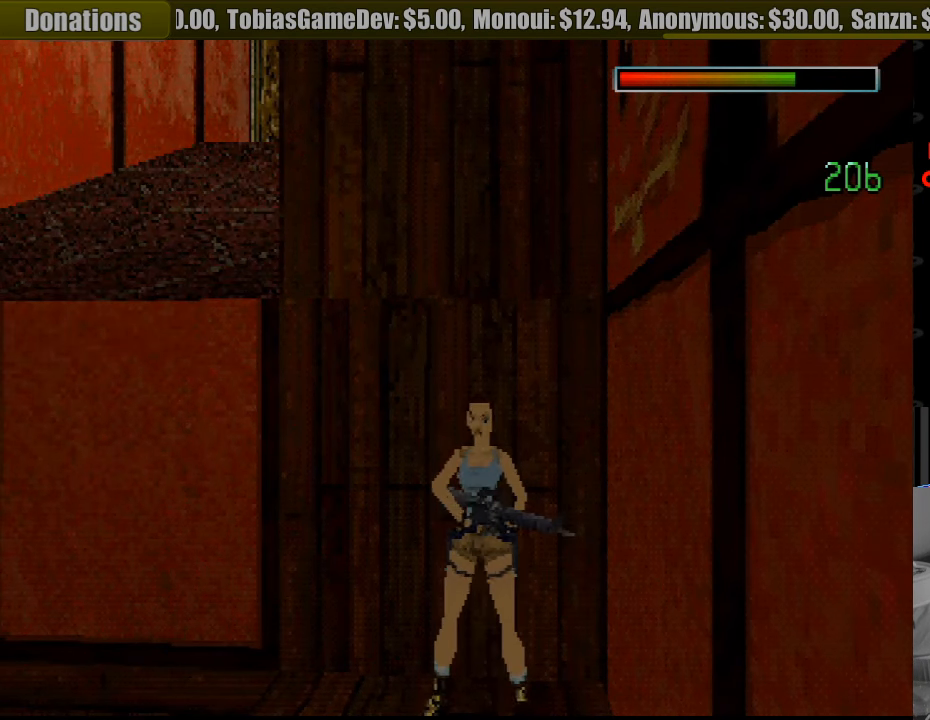
{"buttons": [], "events": [[283, "DPAD_RIGHT", "up"]]}
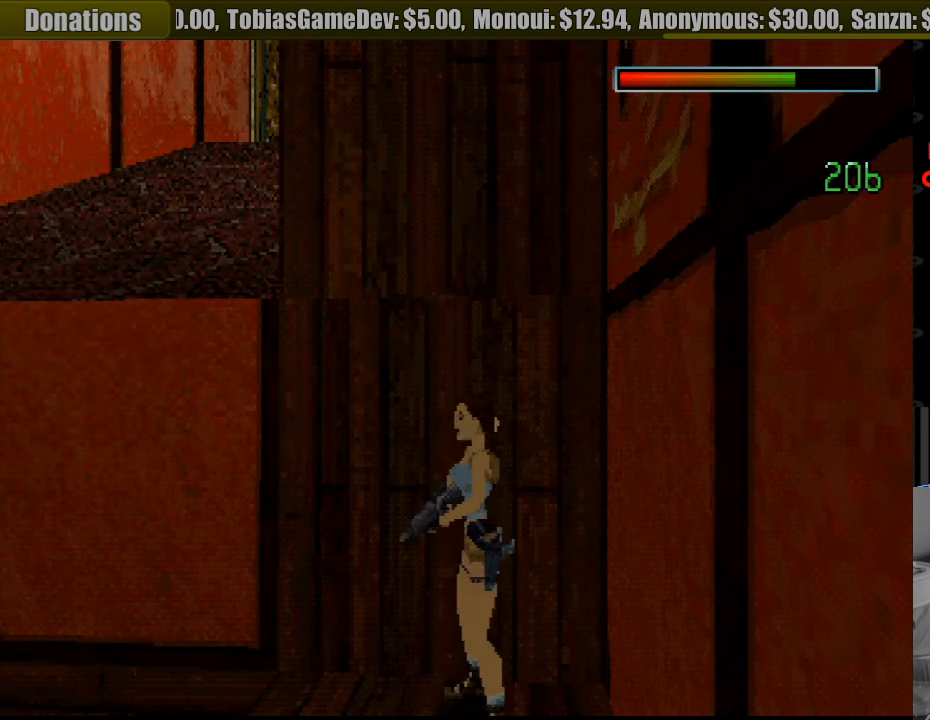
{"buttons": ["R1"], "events": [[449, "R1", "down"]]}
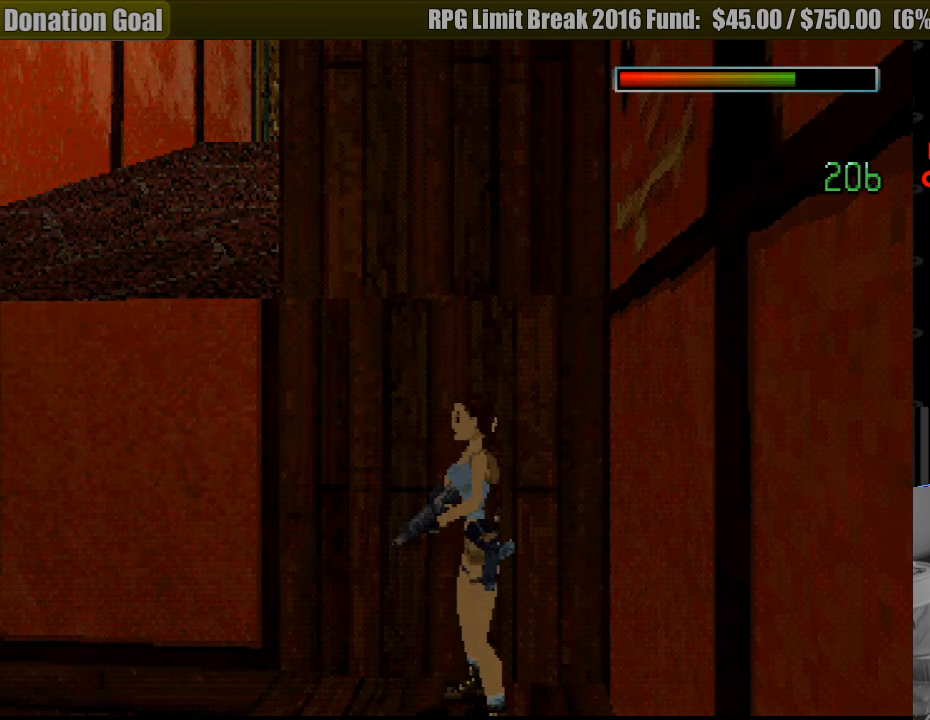
{"buttons": ["R1", "DPAD_UP", "DPAD_LEFT"], "events": [[300, "DPAD_UP", "down"], [367, "DPAD_LEFT", "down"]]}
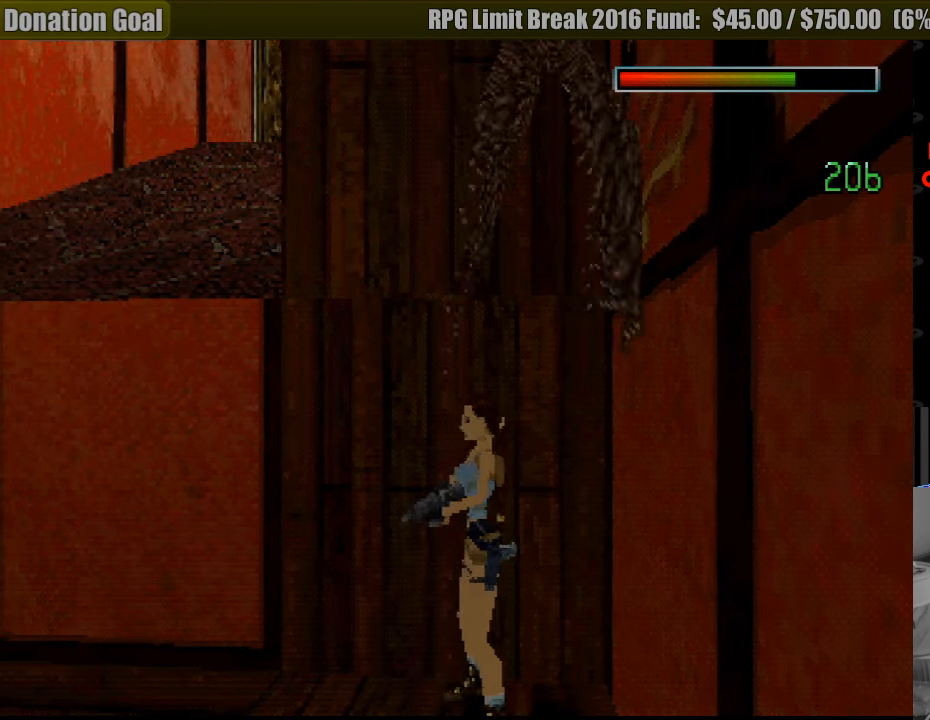
{"buttons": ["CROSS", "DPAD_LEFT"], "events": [[33, "DPAD_LEFT", "up"], [67, "DPAD_UP", "up"], [100, "R1", "up"], [217, "DPAD_LEFT", "down"], [367, "CROSS", "down"]]}
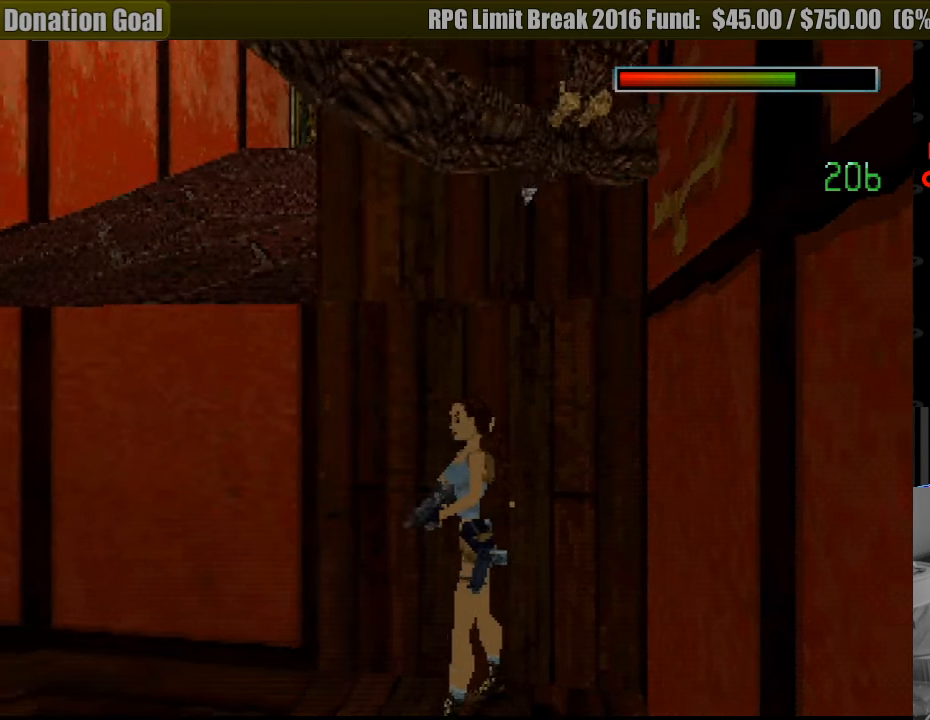
{"buttons": ["CROSS", "DPAD_LEFT"], "events": []}
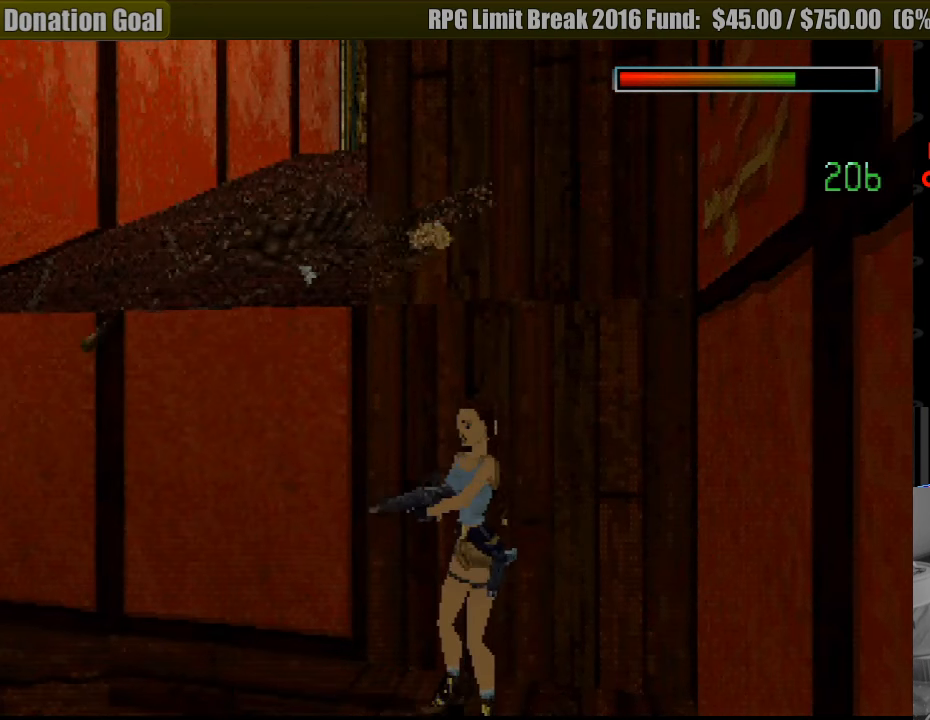
{"buttons": ["CROSS", "DPAD_RIGHT"], "events": [[167, "CROSS", "up"], [200, "DPAD_LEFT", "up"], [300, "CROSS", "down"], [383, "DPAD_RIGHT", "down"]]}
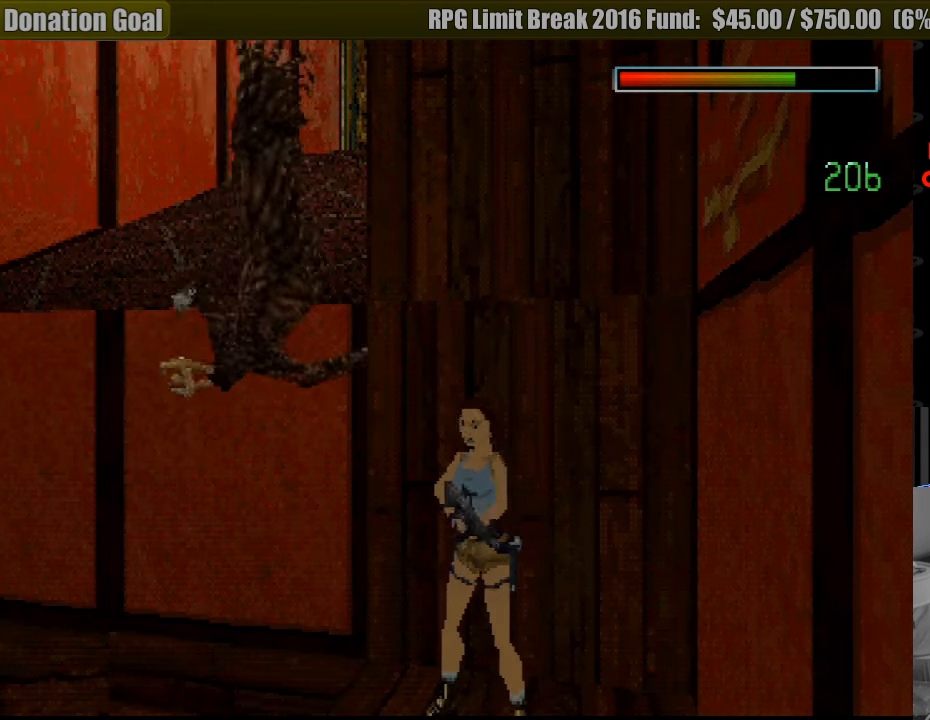
{"buttons": ["CROSS"], "events": [[33, "CROSS", "up"], [217, "DPAD_RIGHT", "up"], [233, "CROSS", "down"], [467, "CROSS", "up"], [483, "CROSS", "down"]]}
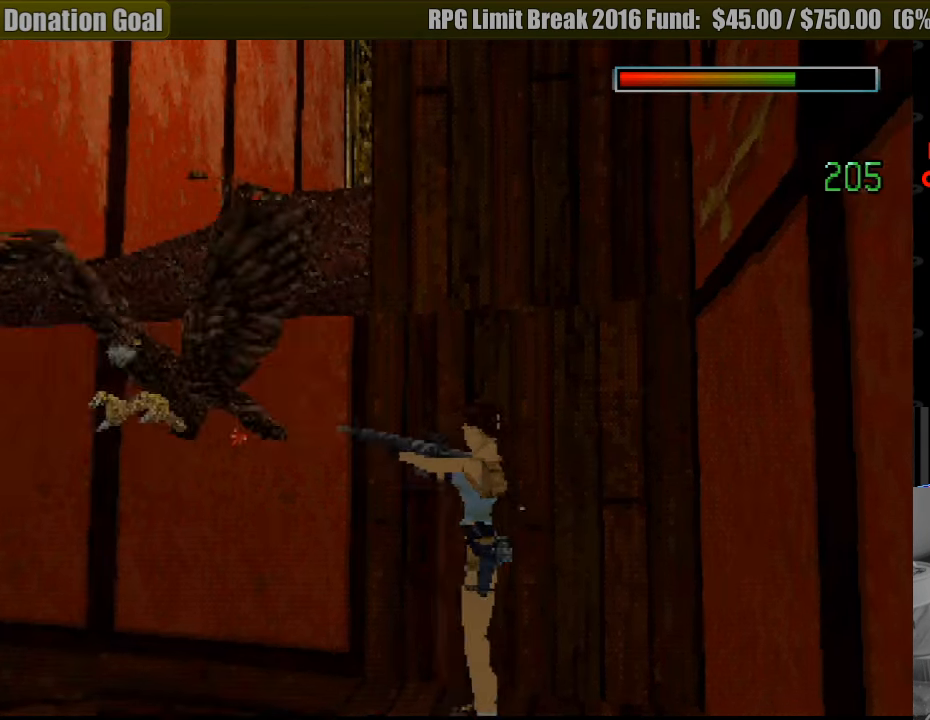
{"buttons": ["CROSS"], "events": []}
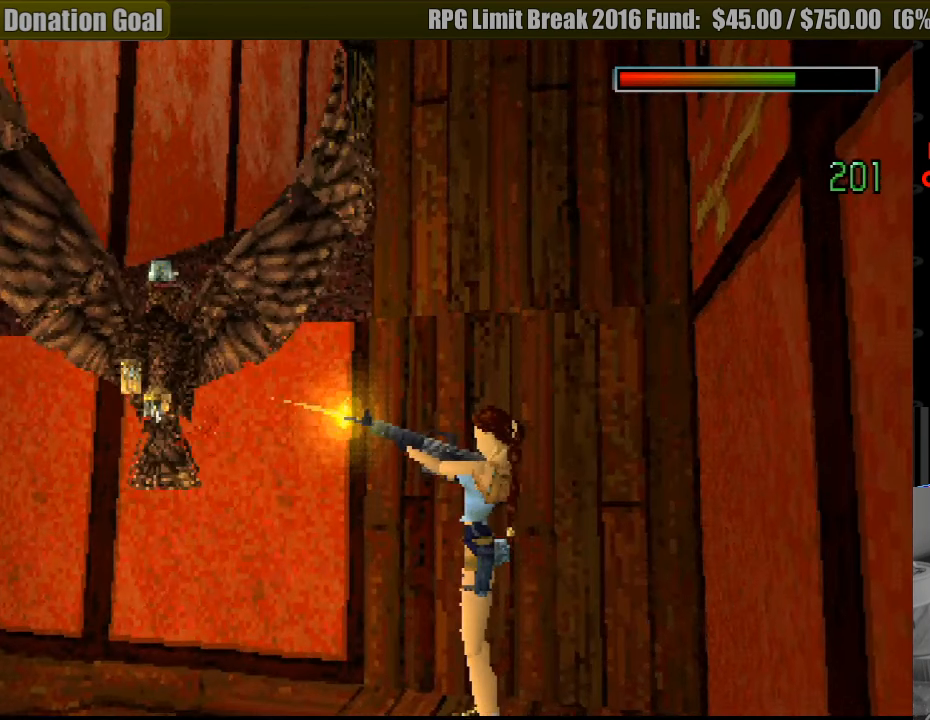
{"buttons": ["CROSS", "DPAD_LEFT"], "events": [[317, "DPAD_LEFT", "down"]]}
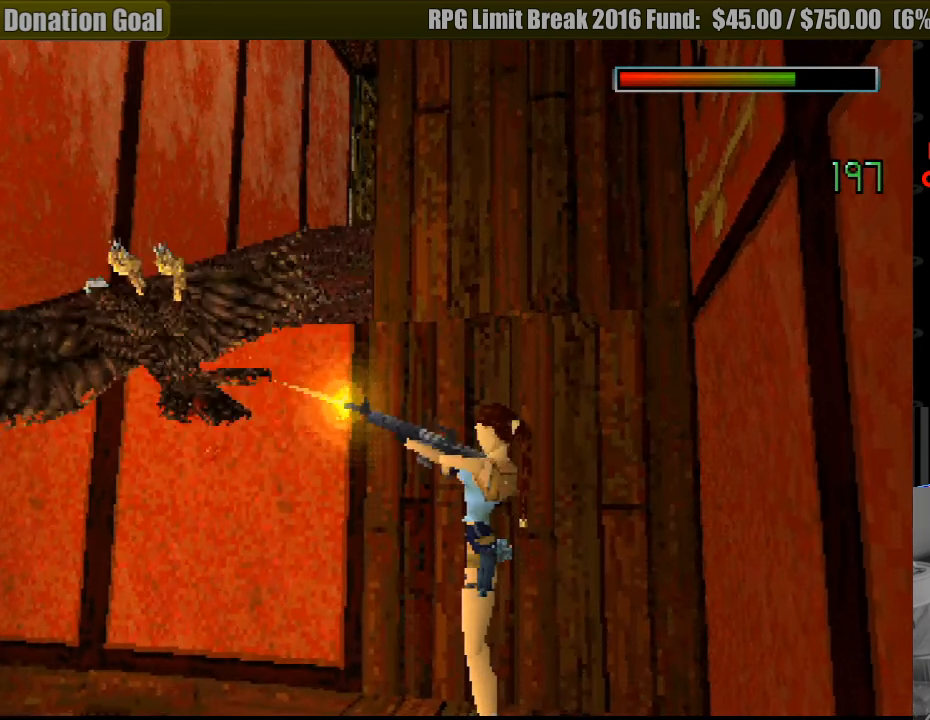
{"buttons": [], "events": [[117, "DPAD_LEFT", "up"], [400, "CROSS", "up"]]}